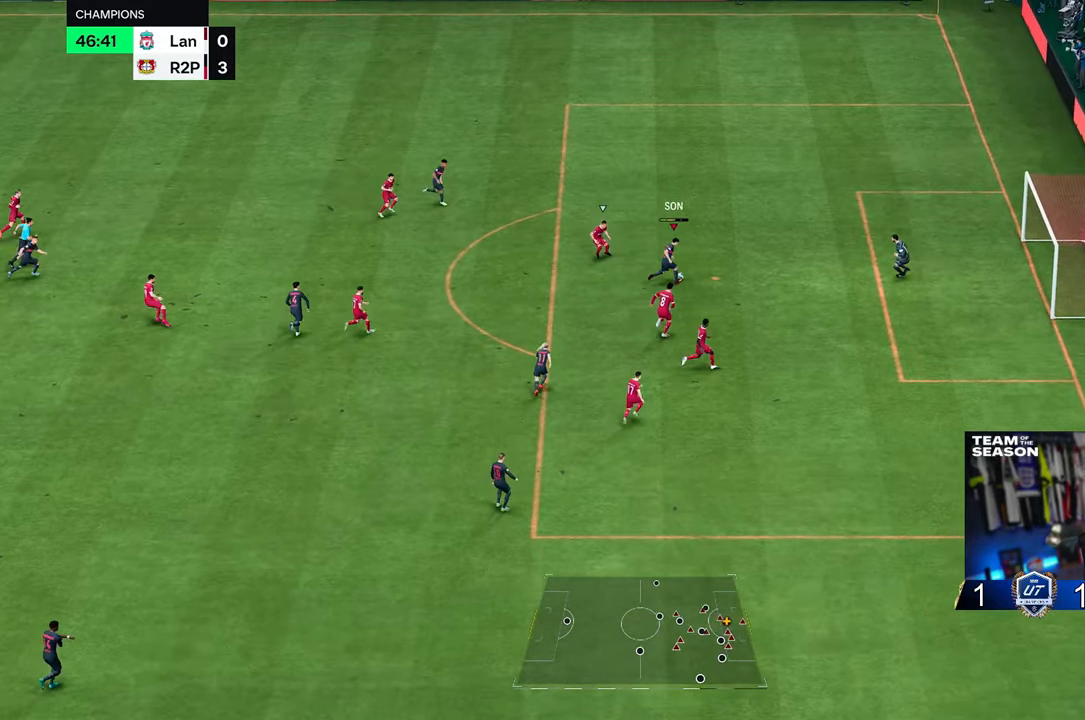
Gameplay with a controller (Xbox layout); each line is a JSON object with the inputs held at the frame after it. "events" lists button and stick changes between this image and that frame as [ms after this image, input, new state], when the widget could be followed in between. Not read: L3 R3.
{"buttons": ["R2"], "left_stick": "up-right", "right_stick": "center", "events": [[317, "R2", "down"]]}
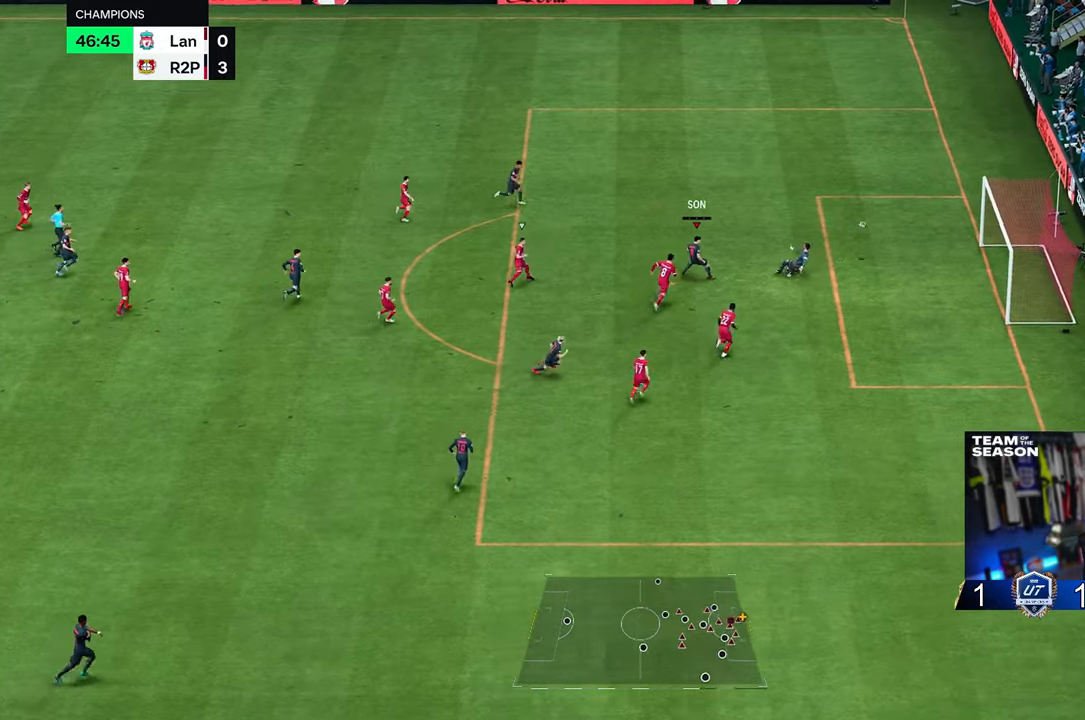
{"buttons": [], "left_stick": "down-right", "right_stick": "center", "events": [[117, "left_stick", "right"], [317, "R2", "up"], [417, "left_stick", "down-right"]]}
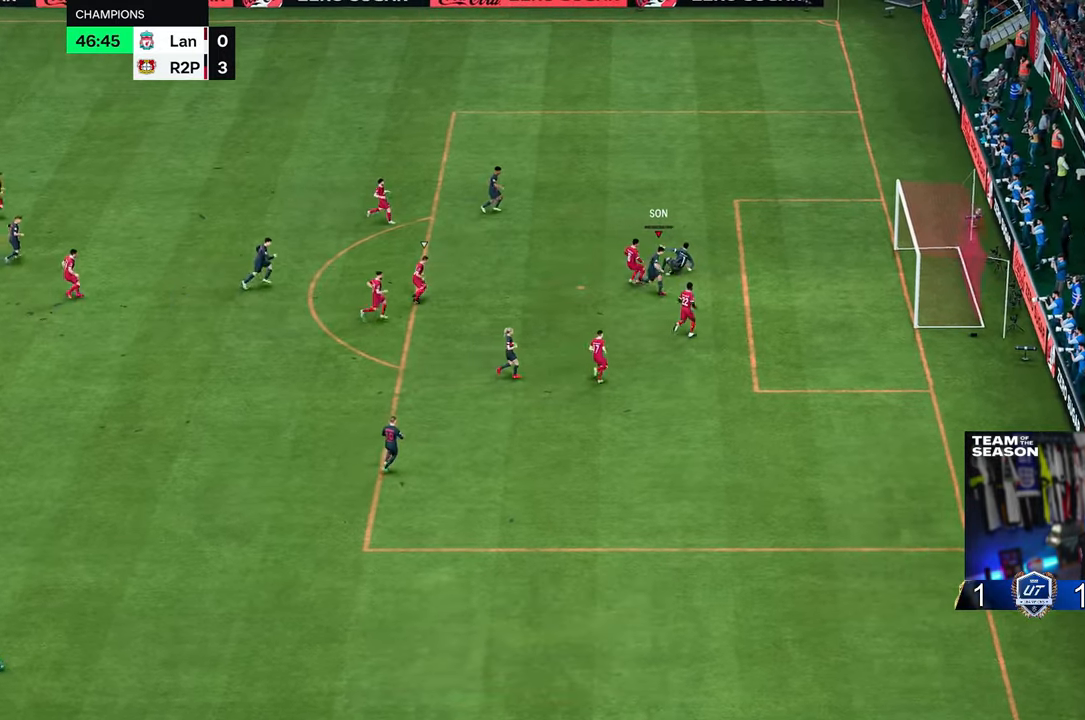
{"buttons": [], "left_stick": "down-right", "right_stick": "center", "events": [[100, "A", "down"], [300, "A", "up"]]}
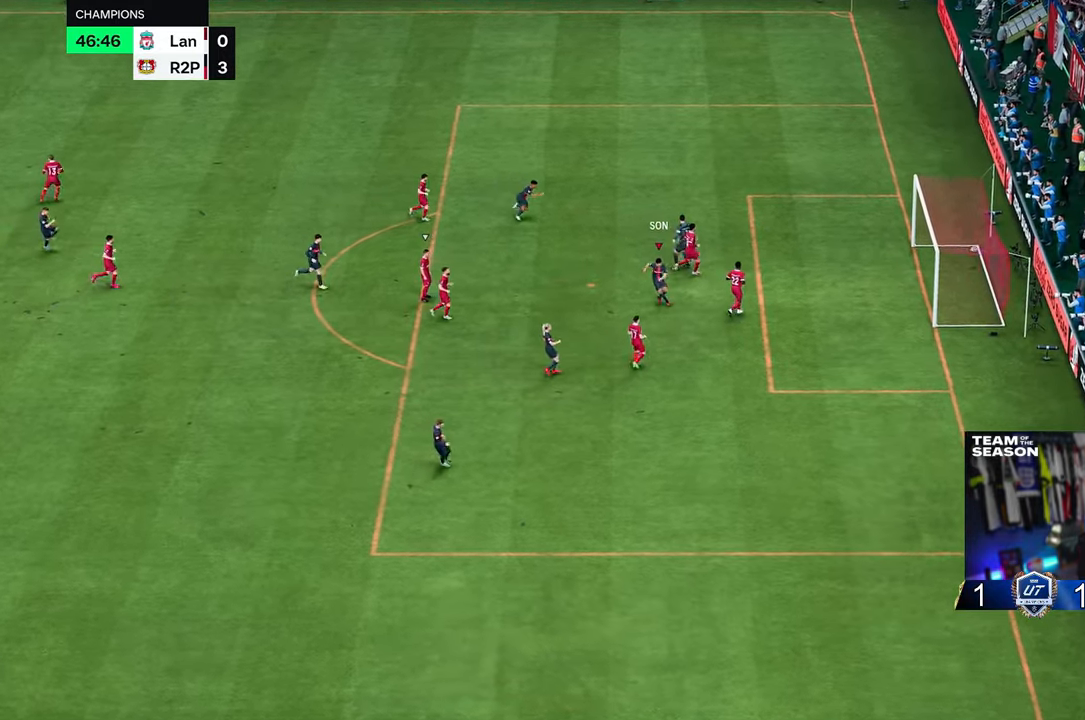
{"buttons": [], "left_stick": "down-right", "right_stick": "center", "events": [[83, "A", "down"], [233, "A", "up"], [283, "A", "down"], [350, "A", "up"]]}
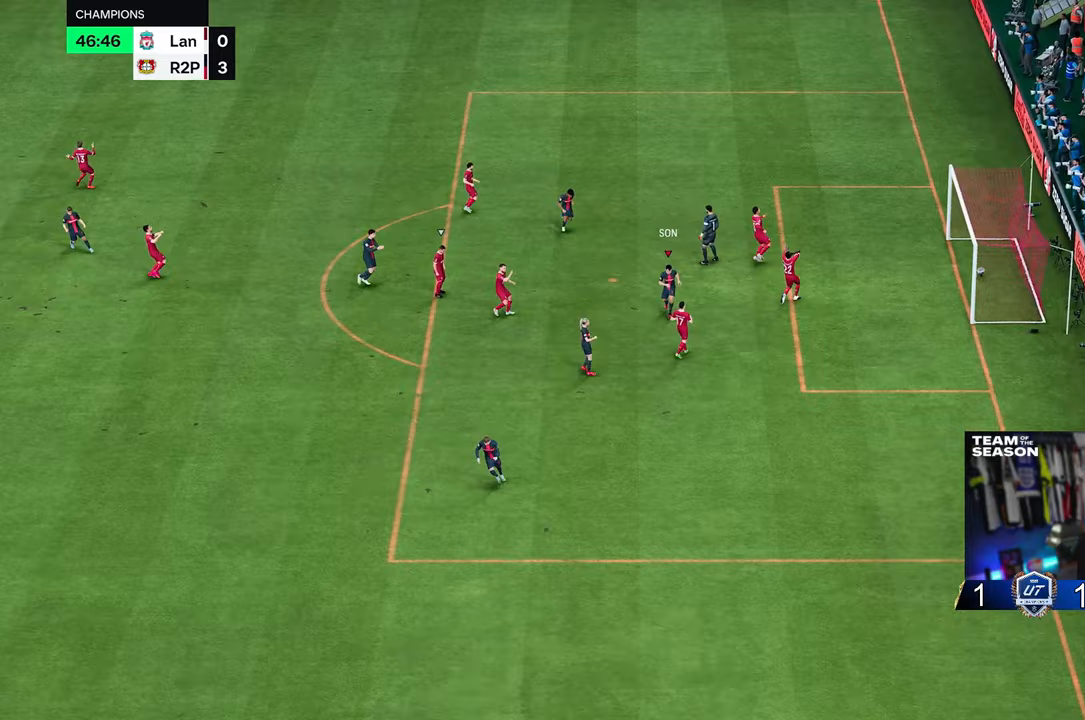
{"buttons": [], "left_stick": "center", "right_stick": "center", "events": [[100, "left_stick", "center"]]}
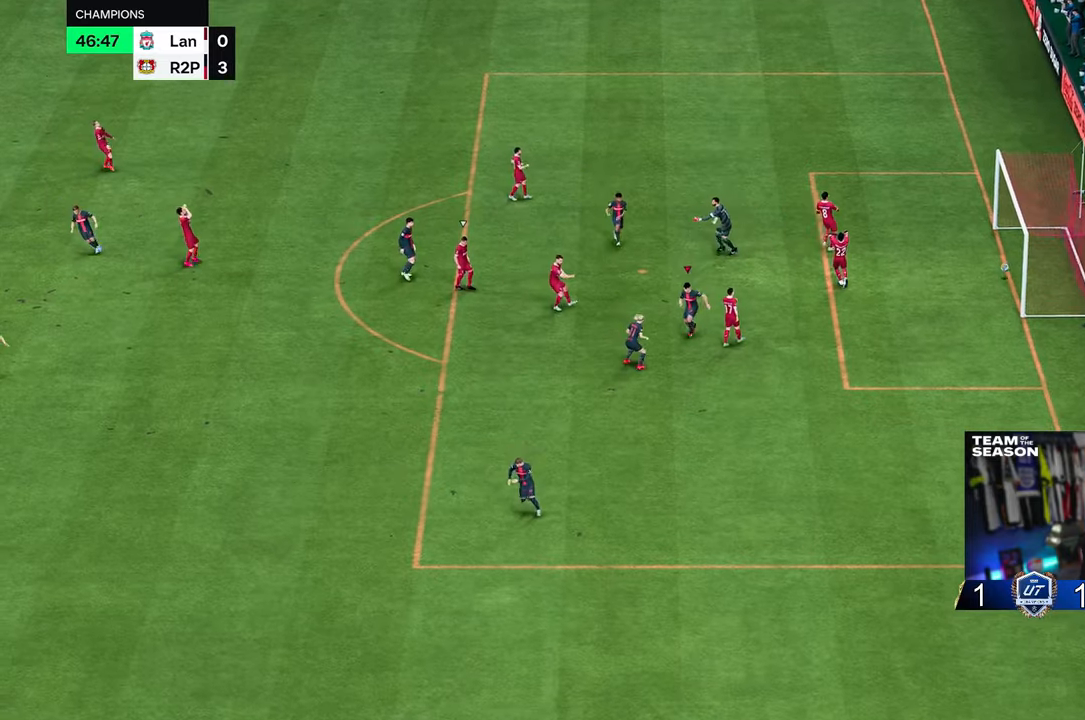
{"buttons": [], "left_stick": "center", "right_stick": "center", "events": []}
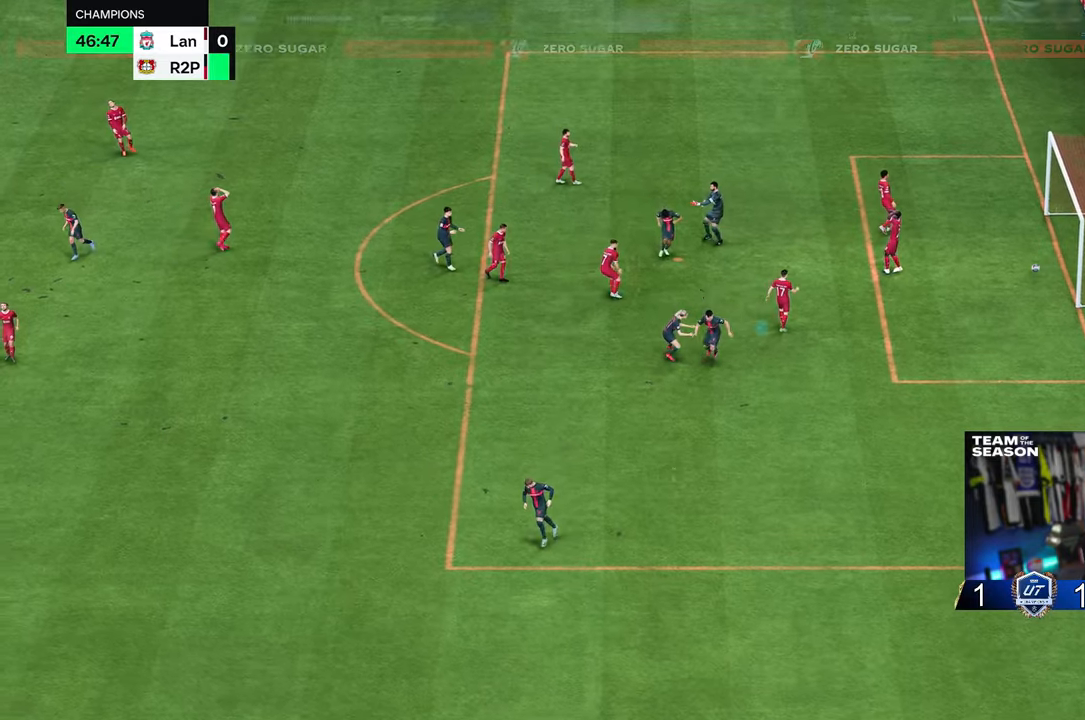
{"buttons": [], "left_stick": "center", "right_stick": "center"}
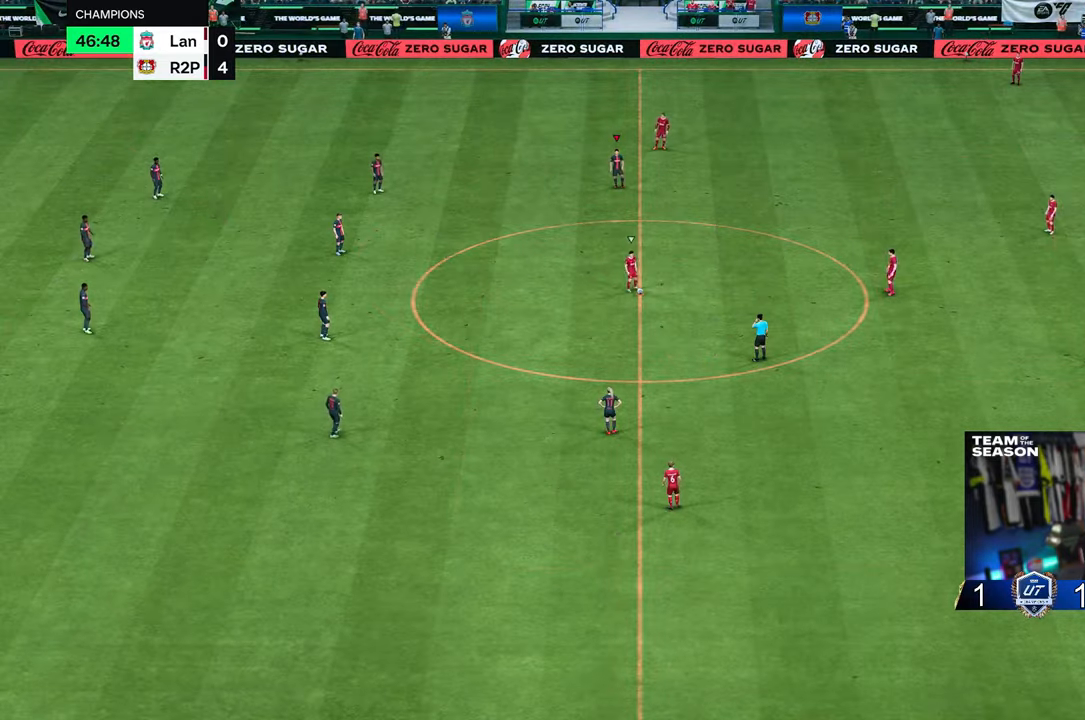
{"buttons": [], "left_stick": "center", "right_stick": "center", "events": []}
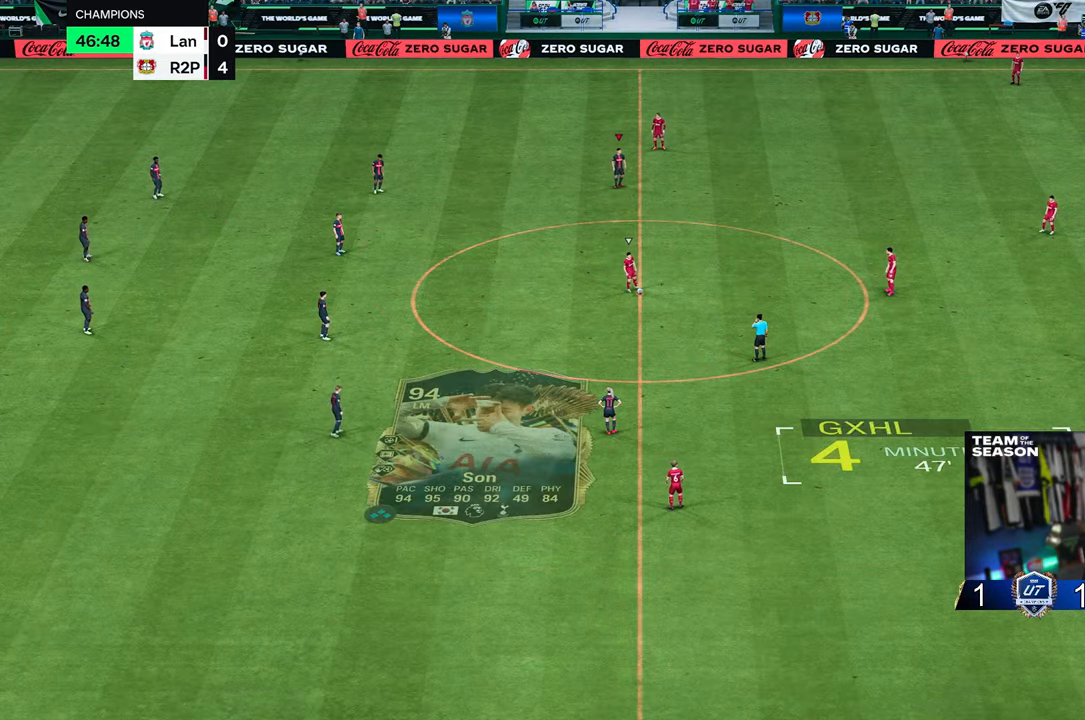
{"buttons": ["R2"], "left_stick": "up-right", "right_stick": "center", "events": [[217, "R2", "down"], [217, "left_stick", "right"], [267, "left_stick", "up-right"]]}
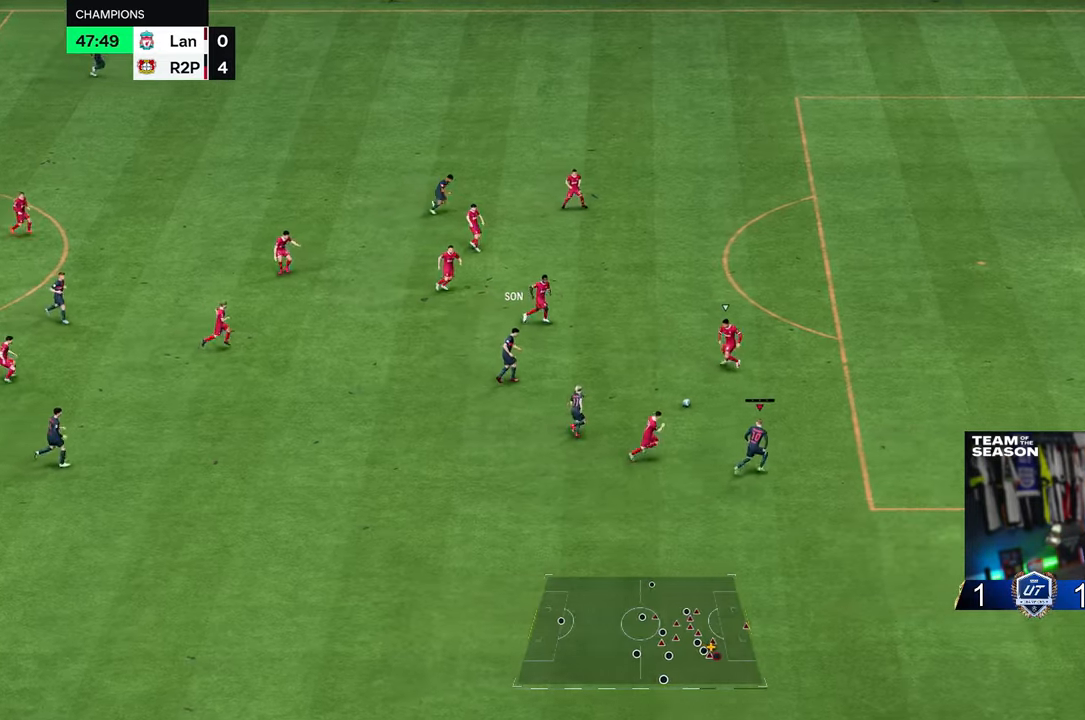
{"buttons": [], "left_stick": "up-right", "right_stick": "center", "events": [[267, "R2", "up"]]}
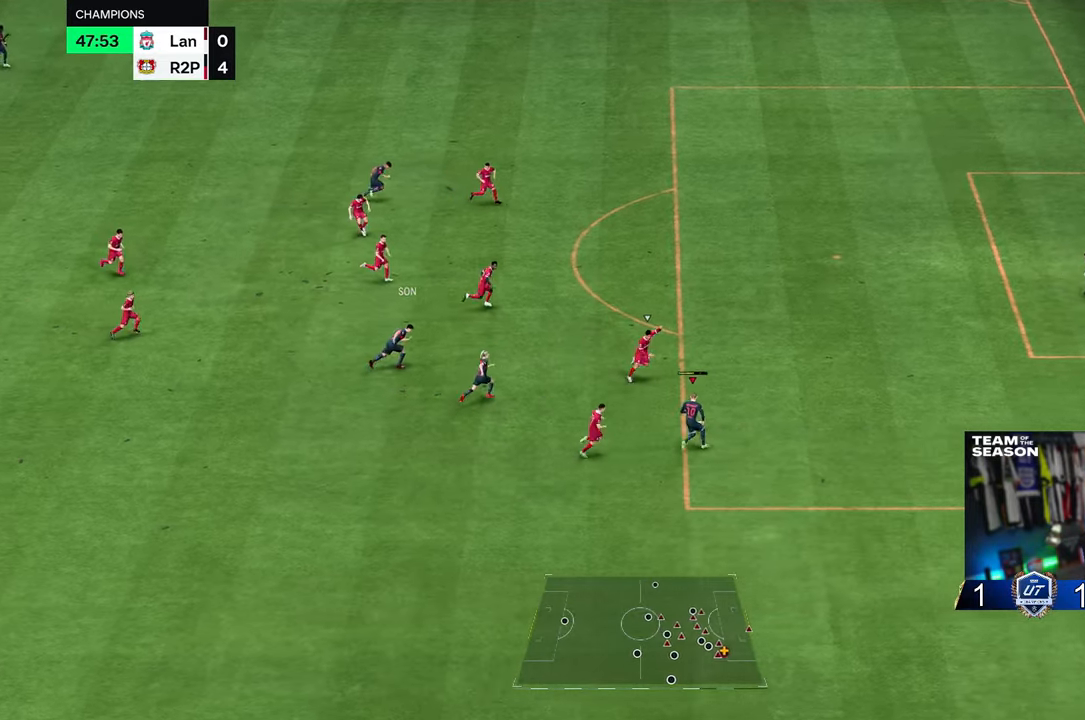
{"buttons": [], "left_stick": "up-right", "right_stick": "center", "events": []}
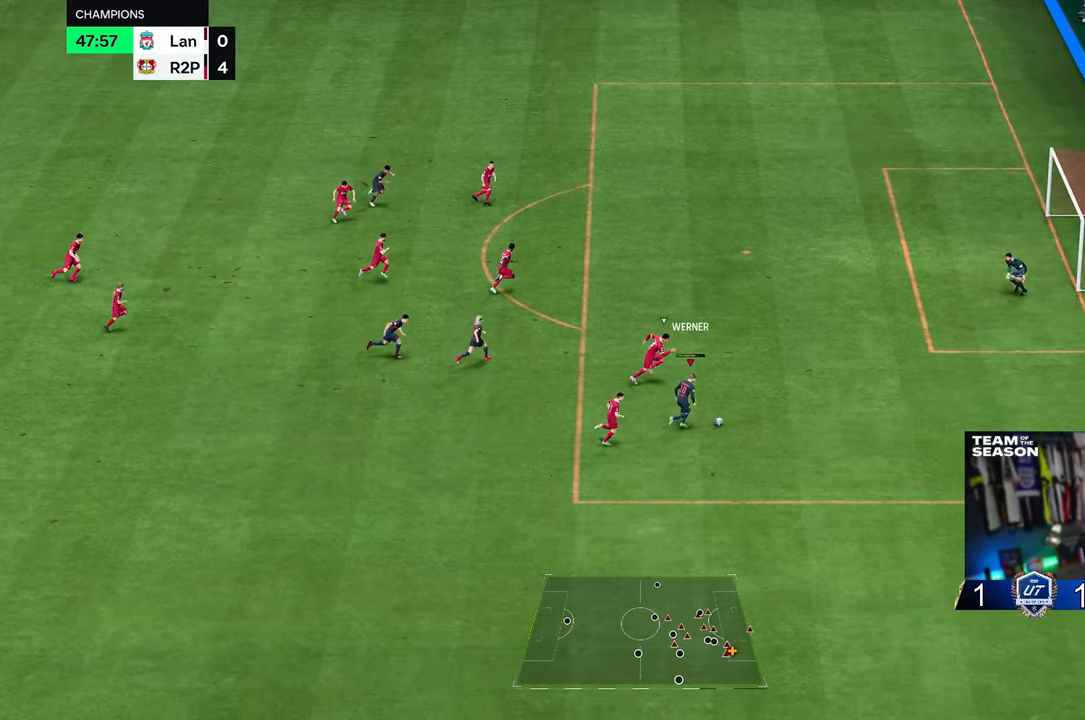
{"buttons": [], "left_stick": "up-left", "right_stick": "center", "events": [[150, "left_stick", "up-left"]]}
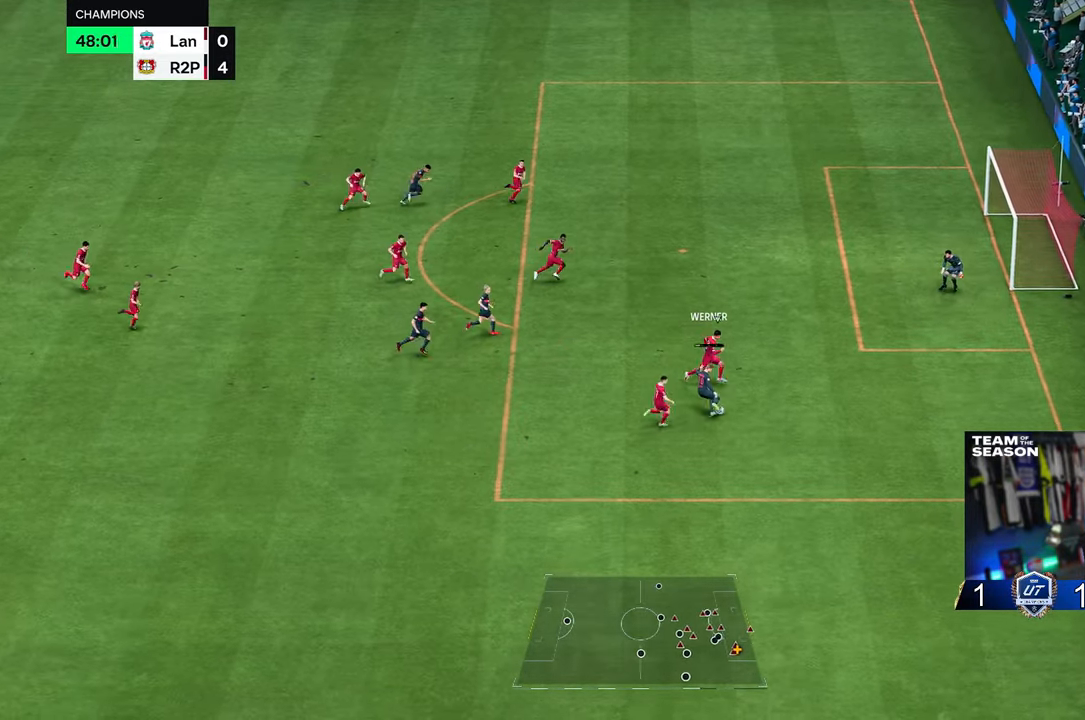
{"buttons": [], "left_stick": "up-right", "right_stick": "center", "events": [[150, "left_stick", "up-right"]]}
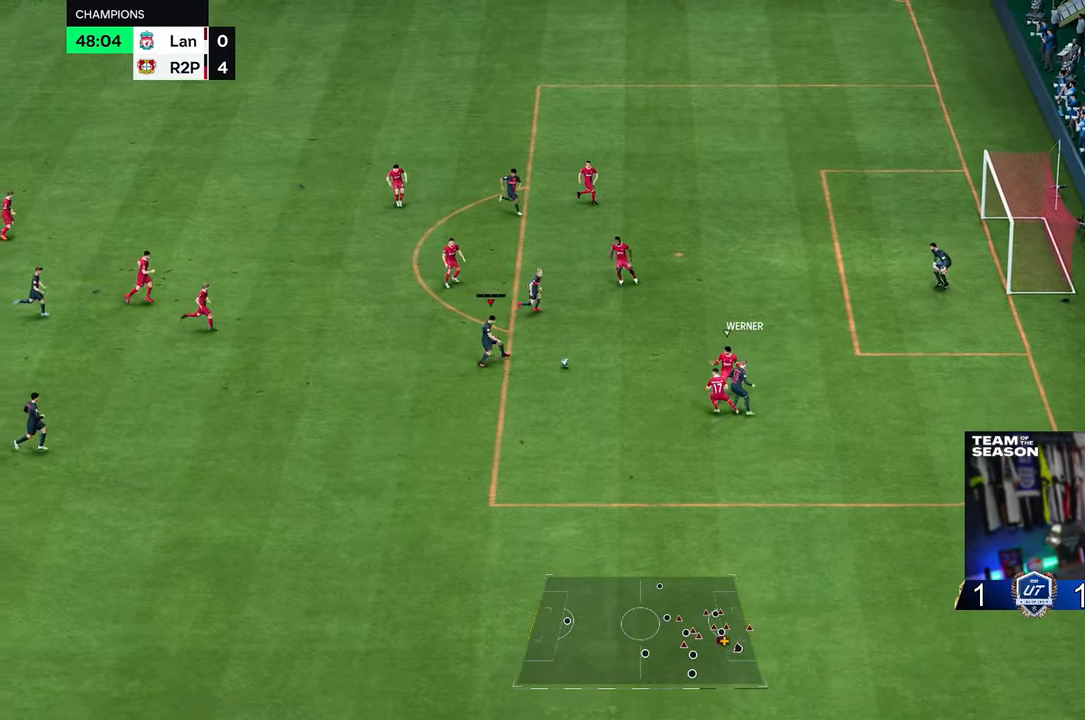
{"buttons": [], "left_stick": "up-right", "right_stick": "center", "events": [[67, "left_stick", "right"], [467, "left_stick", "up-right"]]}
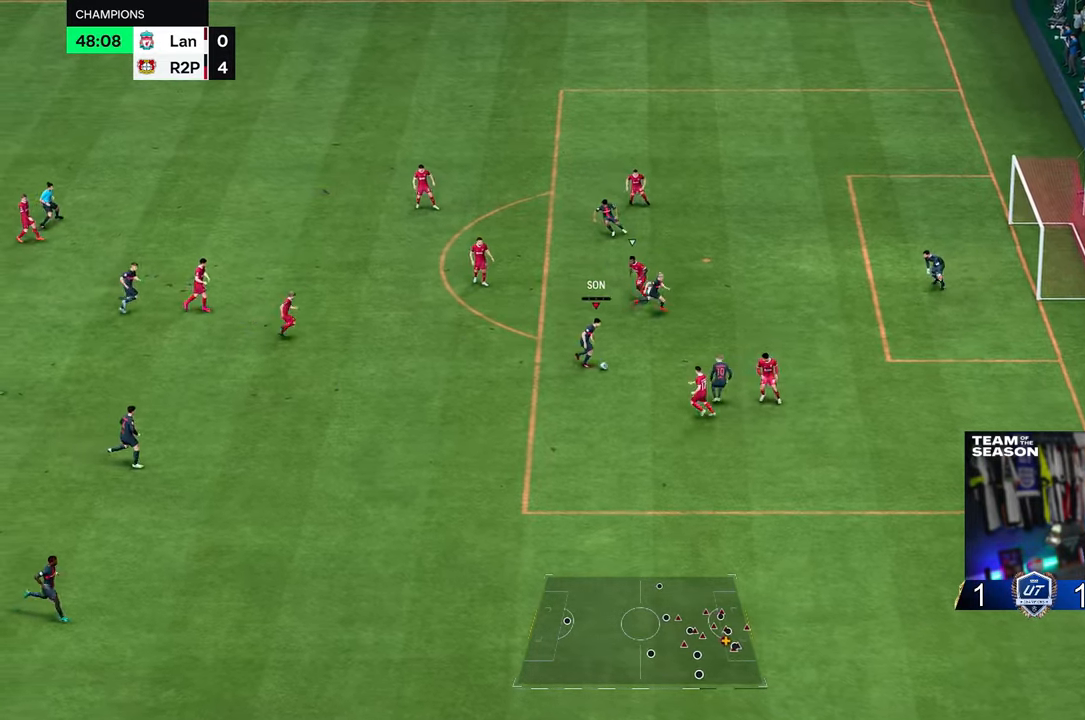
{"buttons": [], "left_stick": "right", "right_stick": "center", "events": [[500, "left_stick", "right"]]}
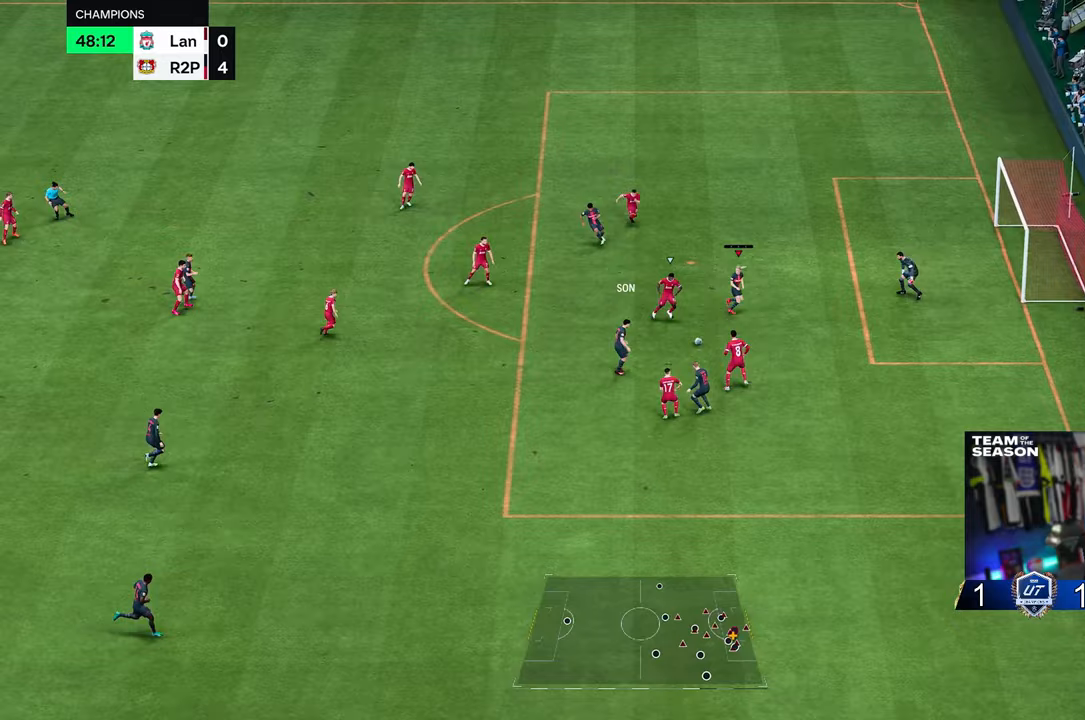
{"buttons": ["R2"], "left_stick": "right", "right_stick": "center", "events": [[483, "R2", "down"]]}
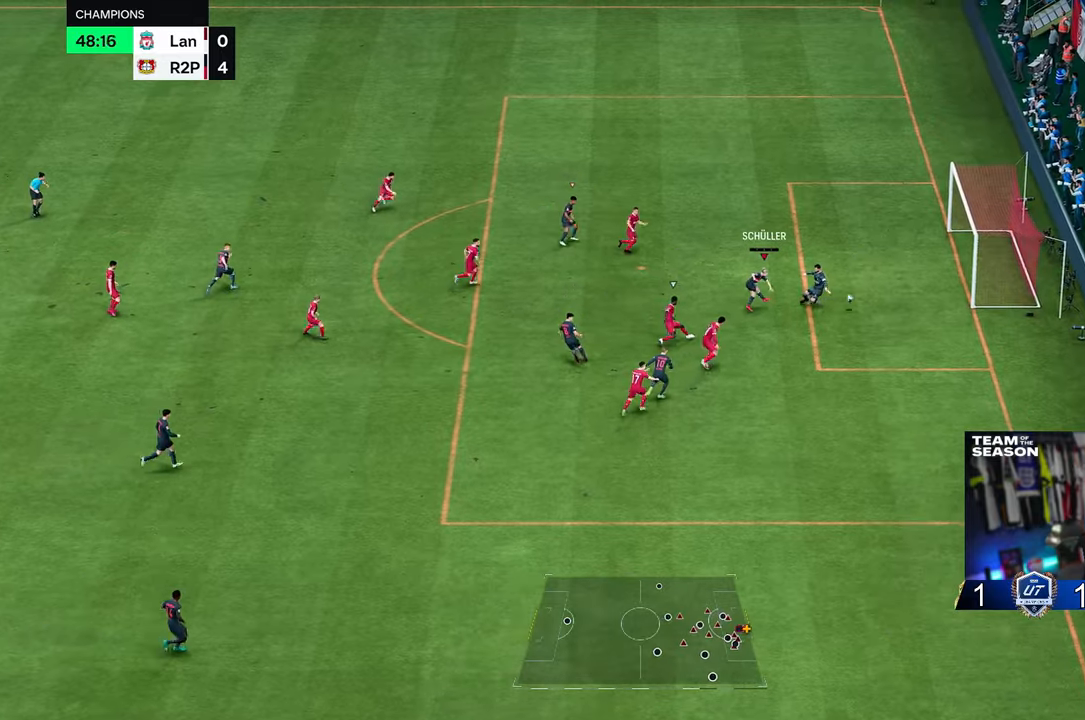
{"buttons": [], "left_stick": "down-right", "right_stick": "center", "events": [[100, "left_stick", "up-right"], [233, "R2", "up"], [350, "left_stick", "right"], [450, "left_stick", "down-right"]]}
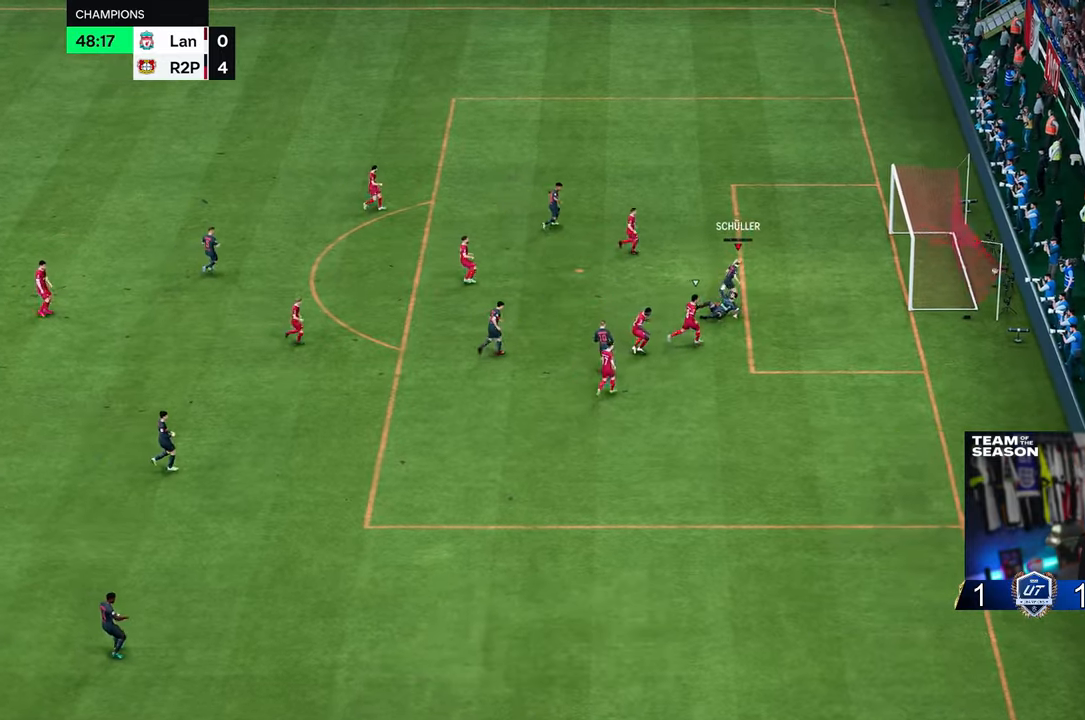
{"buttons": [], "left_stick": "center", "right_stick": "center", "events": [[217, "left_stick", "center"], [283, "A", "down"], [417, "A", "up"]]}
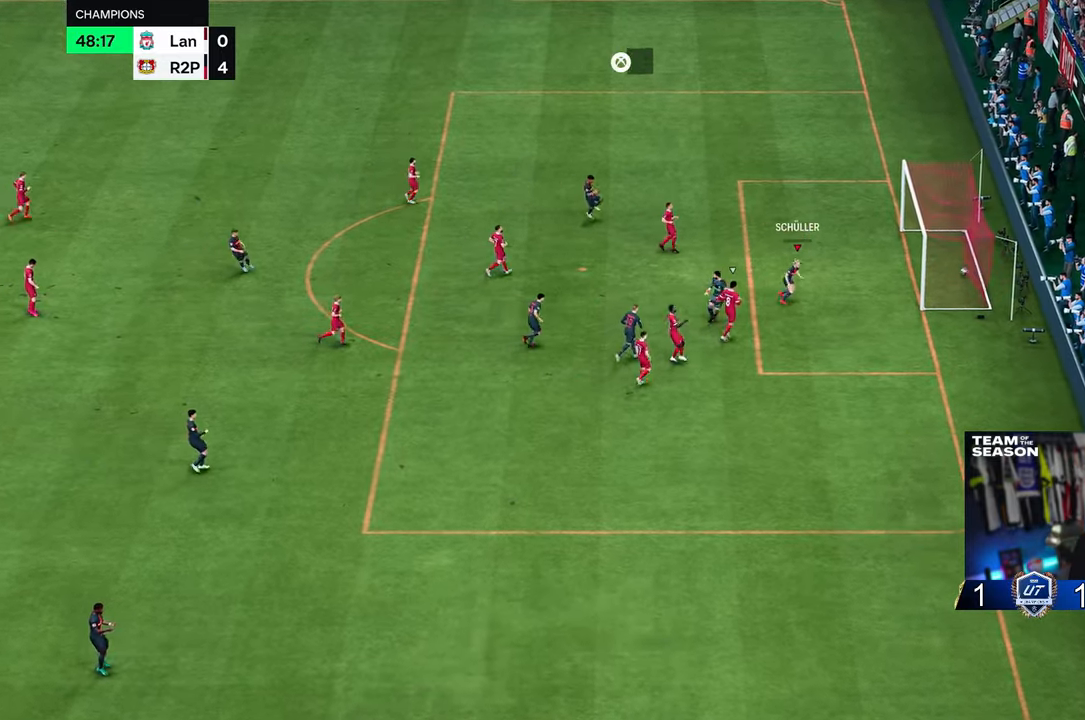
{"buttons": ["B"], "left_stick": "center", "right_stick": "center", "events": [[317, "A", "down"], [367, "B", "down"], [500, "A", "up"]]}
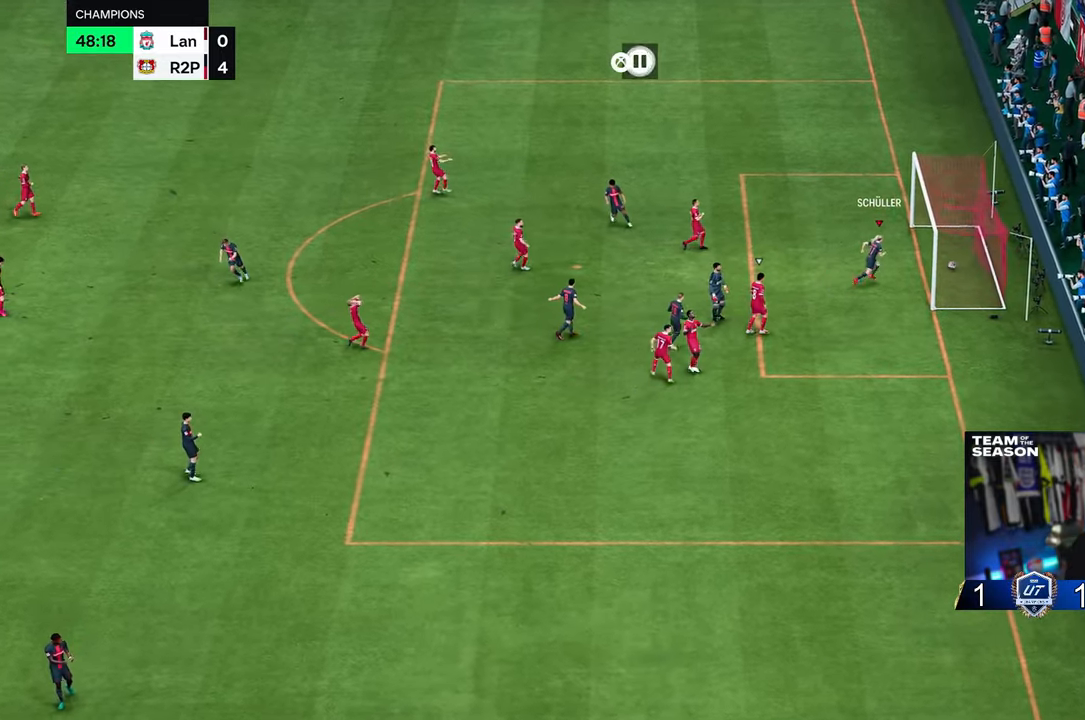
{"buttons": [], "left_stick": "center", "right_stick": "center"}
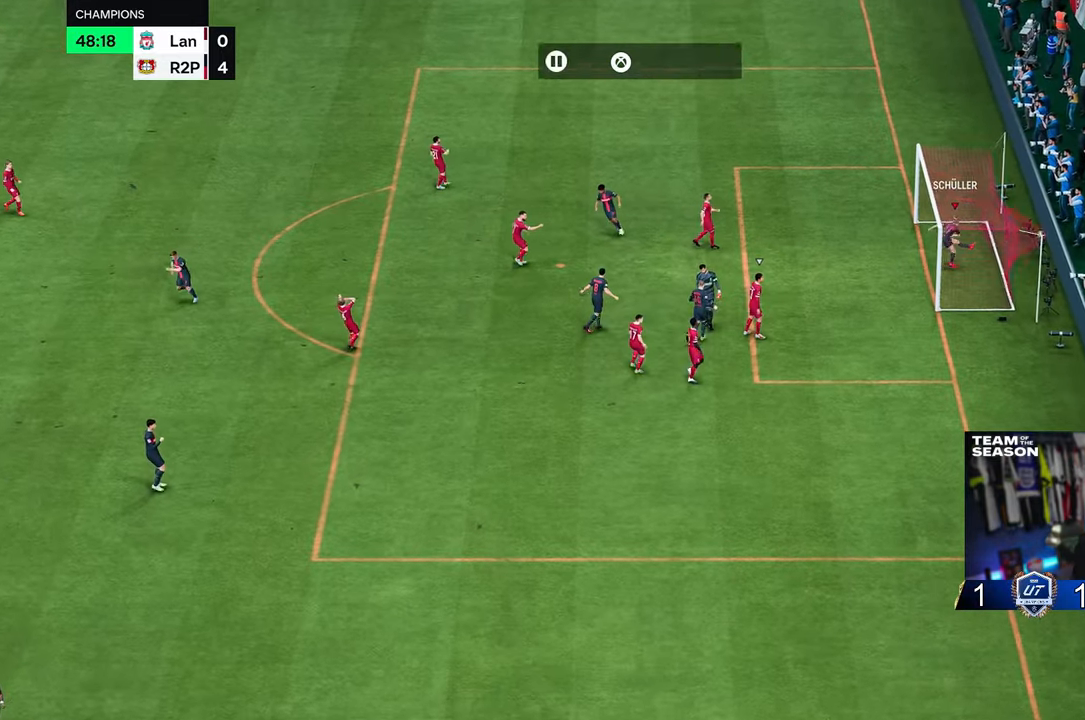
{"buttons": [], "left_stick": "center", "right_stick": "center", "events": []}
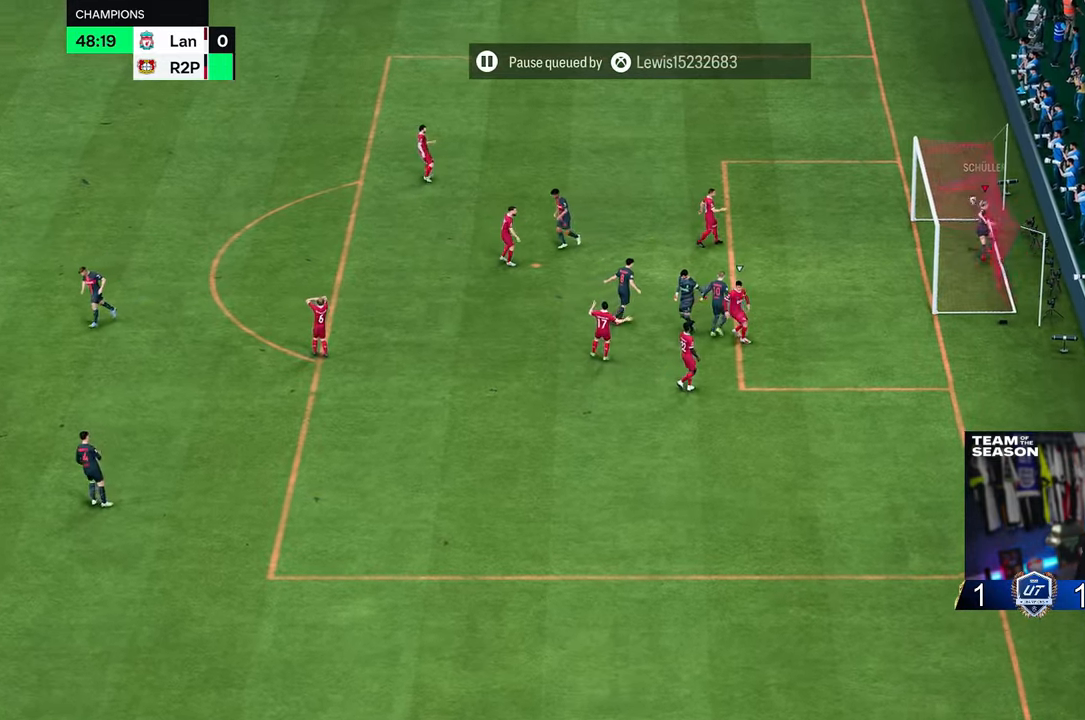
{"buttons": [], "left_stick": "center", "right_stick": "center"}